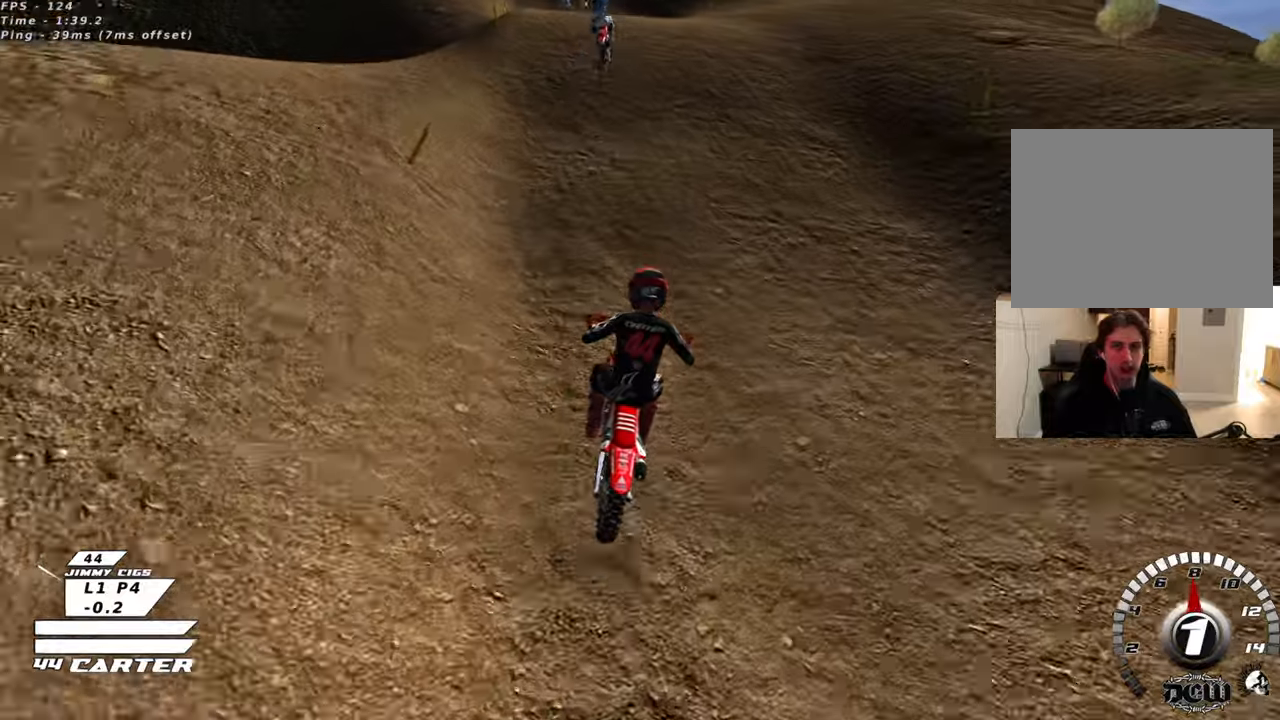
Gameplay with a controller (Xbox layout); each line is a JSON object with the inputs held at the frame after it. "events" lists button and stick changes between this image and that frame as [ms after this image, input, new state], when the widget could be followed in between.
{"buttons": ["R2"], "left_stick": "center", "right_stick": "center", "events": [[250, "R3", "up"], [250, "right_stick", "center"], [483, "left_stick", "center"]]}
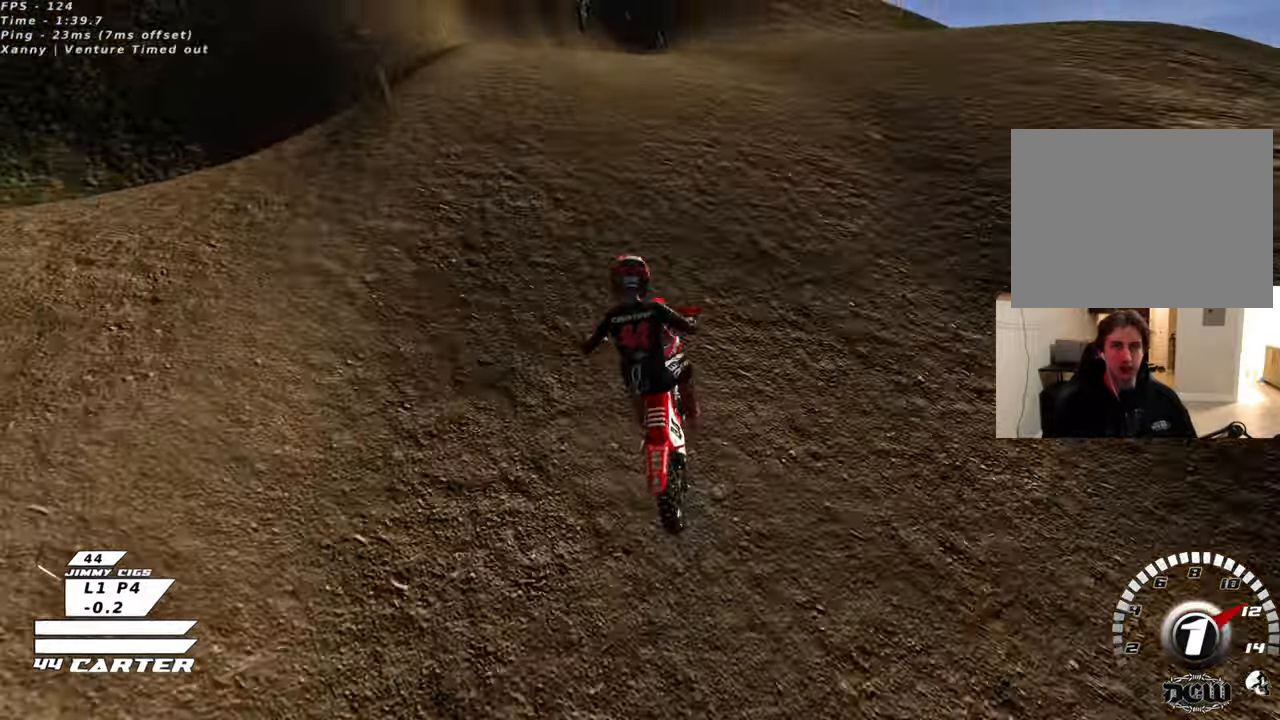
{"buttons": [], "left_stick": "up-left", "right_stick": "center", "events": [[117, "left_stick", "up"], [417, "R2", "up"], [433, "left_stick", "up-left"]]}
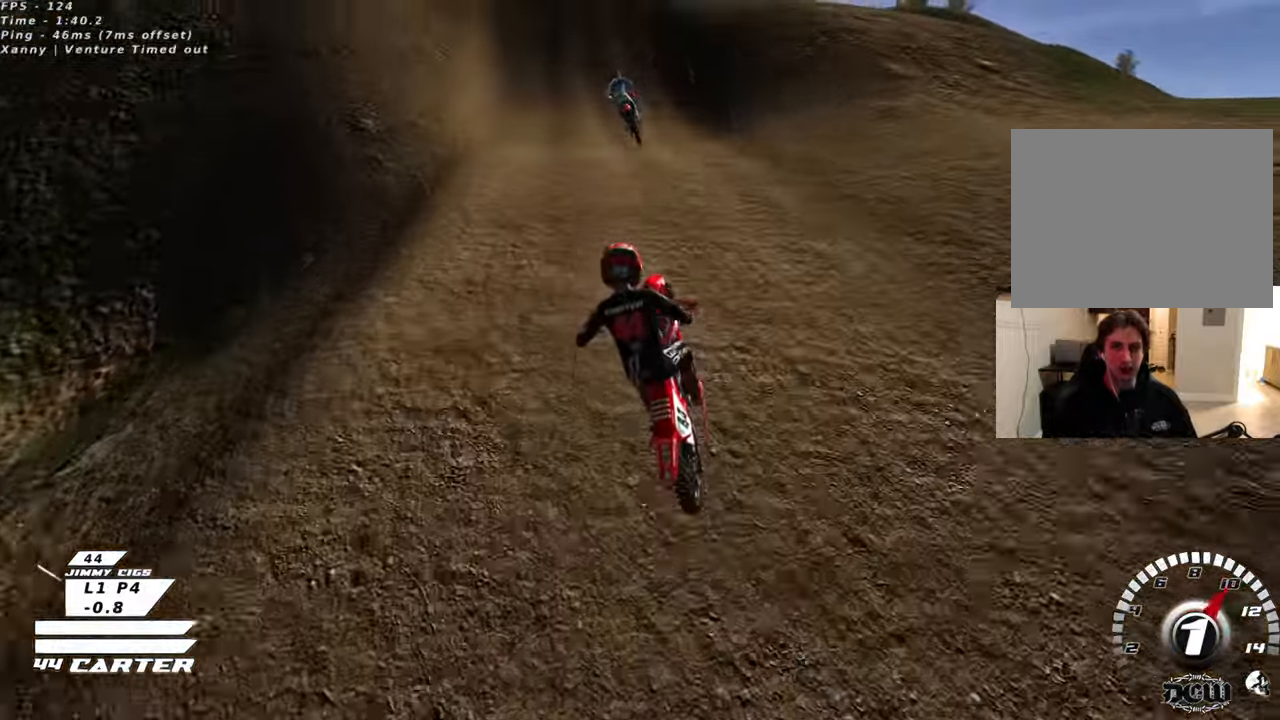
{"buttons": ["R2", "R3"], "left_stick": "up-right", "right_stick": "center", "events": [[183, "R2", "down"], [267, "R3", "down"], [267, "left_stick", "up-right"]]}
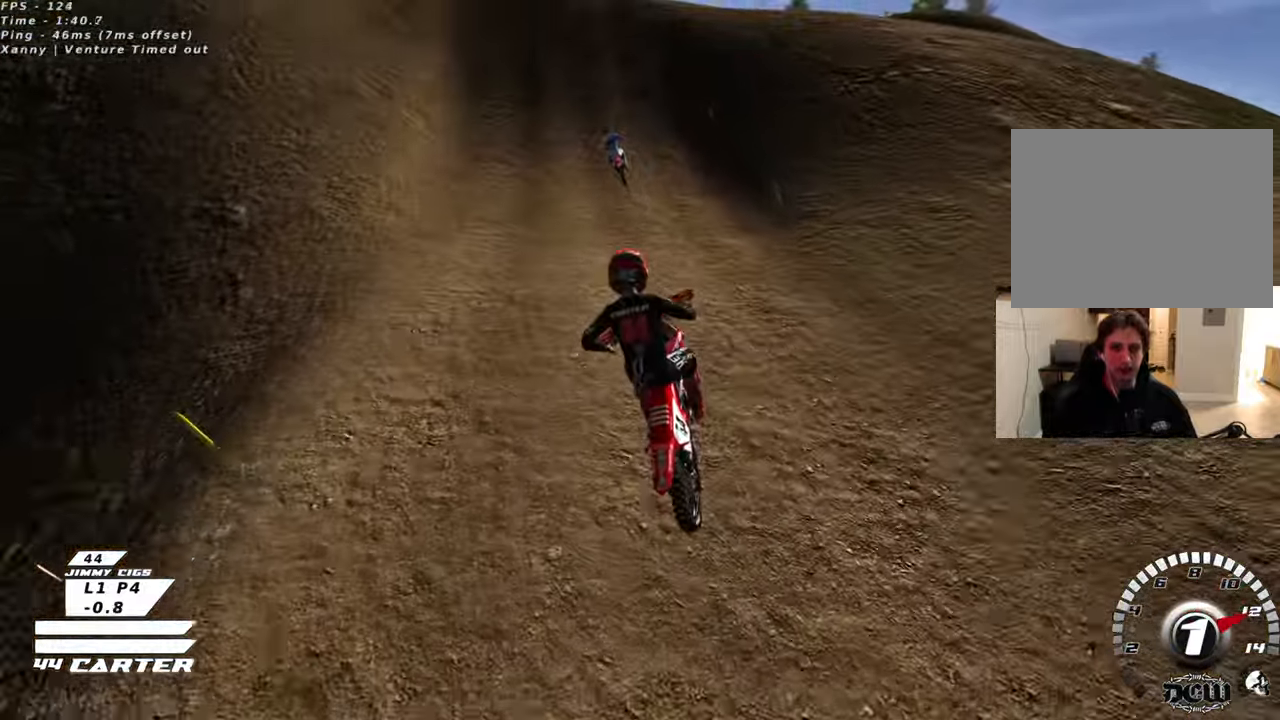
{"buttons": ["R2"], "left_stick": "down", "right_stick": "center", "events": [[50, "left_stick", "up"], [250, "right_stick", "up"], [267, "R3", "up"], [300, "left_stick", "center"], [483, "left_stick", "down"], [483, "right_stick", "center"]]}
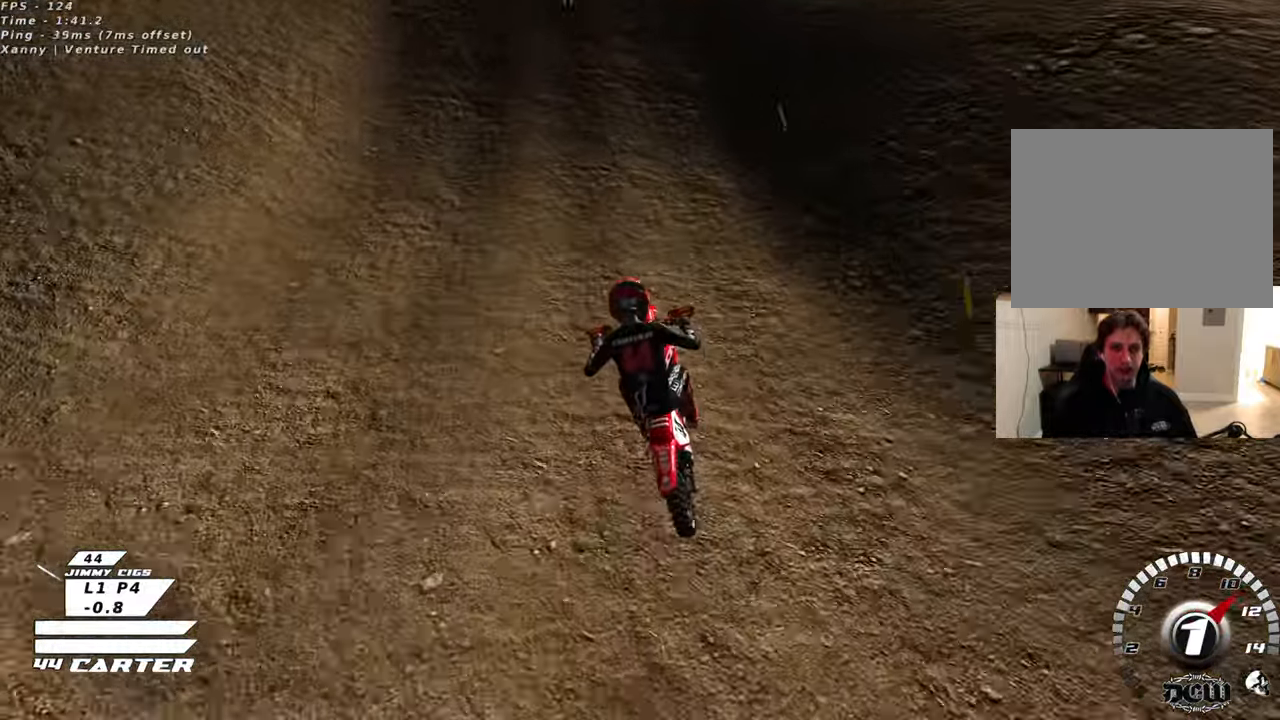
{"buttons": ["A", "R2"], "left_stick": "center", "right_stick": "center", "events": [[117, "left_stick", "center"], [167, "left_stick", "right"], [233, "left_stick", "center"], [250, "A", "down"], [383, "A", "up"], [450, "A", "down"]]}
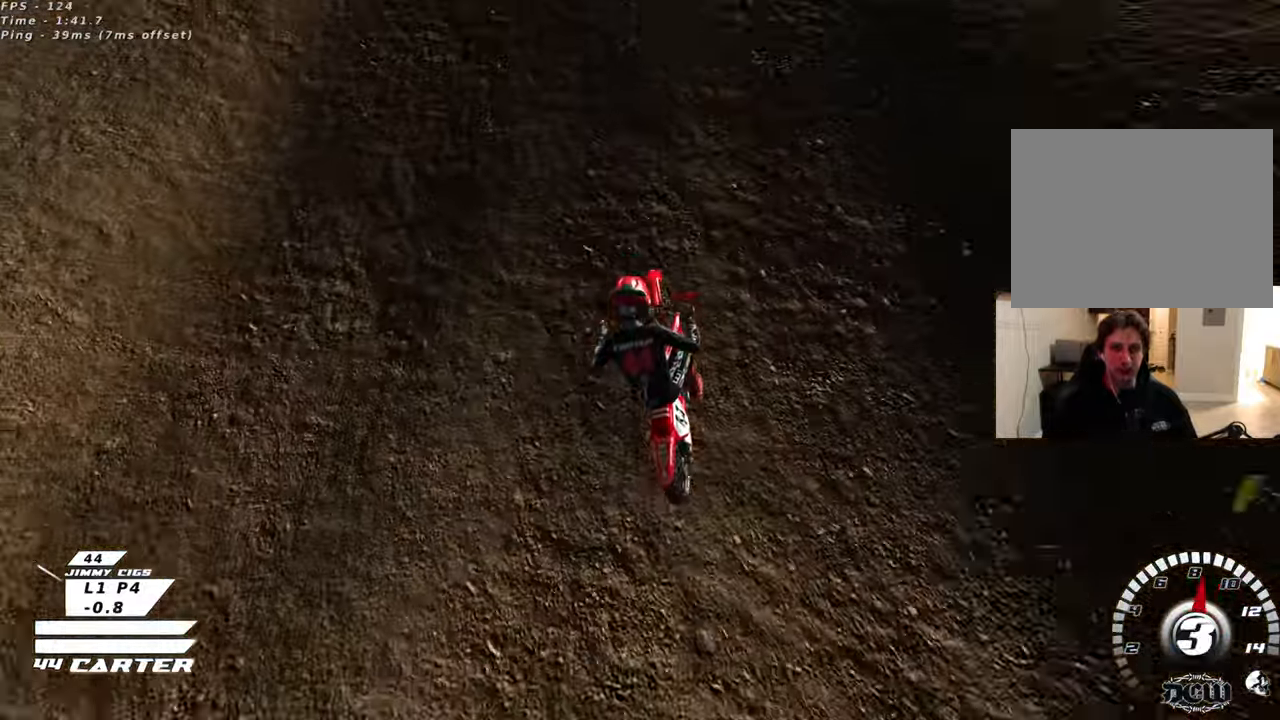
{"buttons": [], "left_stick": "down", "right_stick": "center", "events": [[50, "left_stick", "up-left"], [67, "A", "up"], [150, "A", "down"], [250, "A", "up"], [250, "left_stick", "down-left"], [283, "R2", "up"], [317, "left_stick", "down"]]}
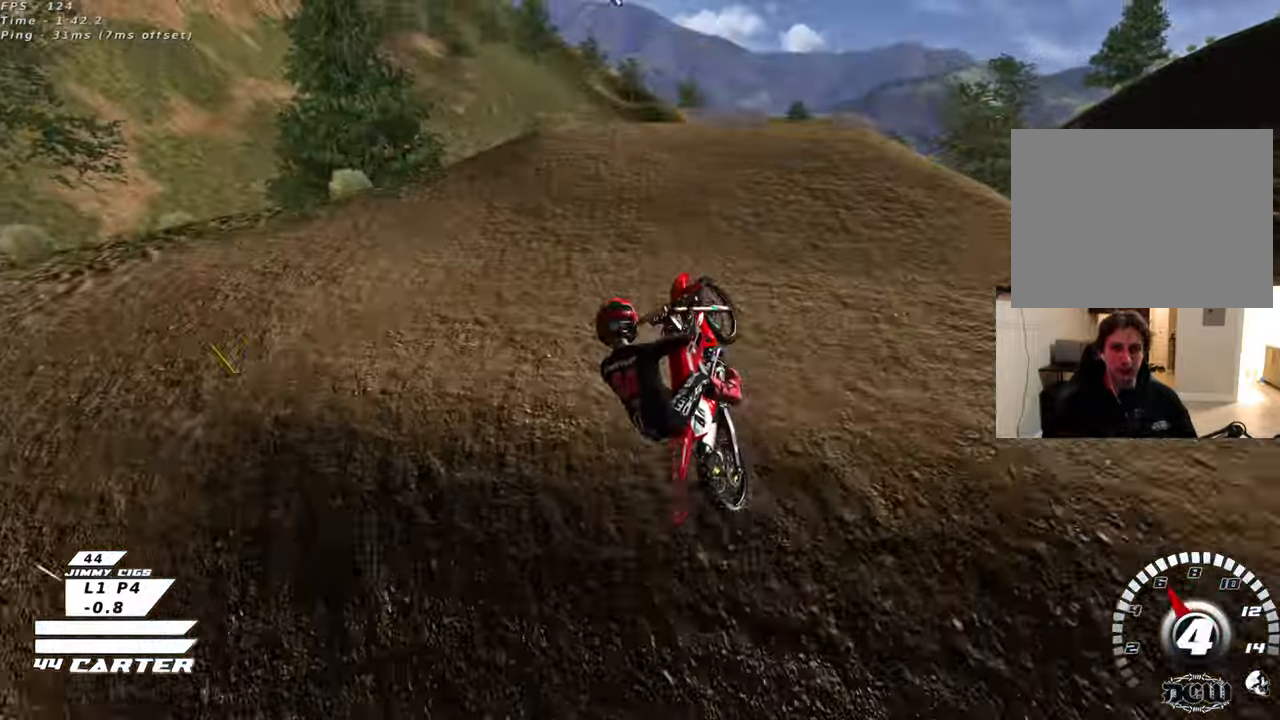
{"buttons": [], "left_stick": "down-left", "right_stick": "center", "events": [[133, "left_stick", "down-left"]]}
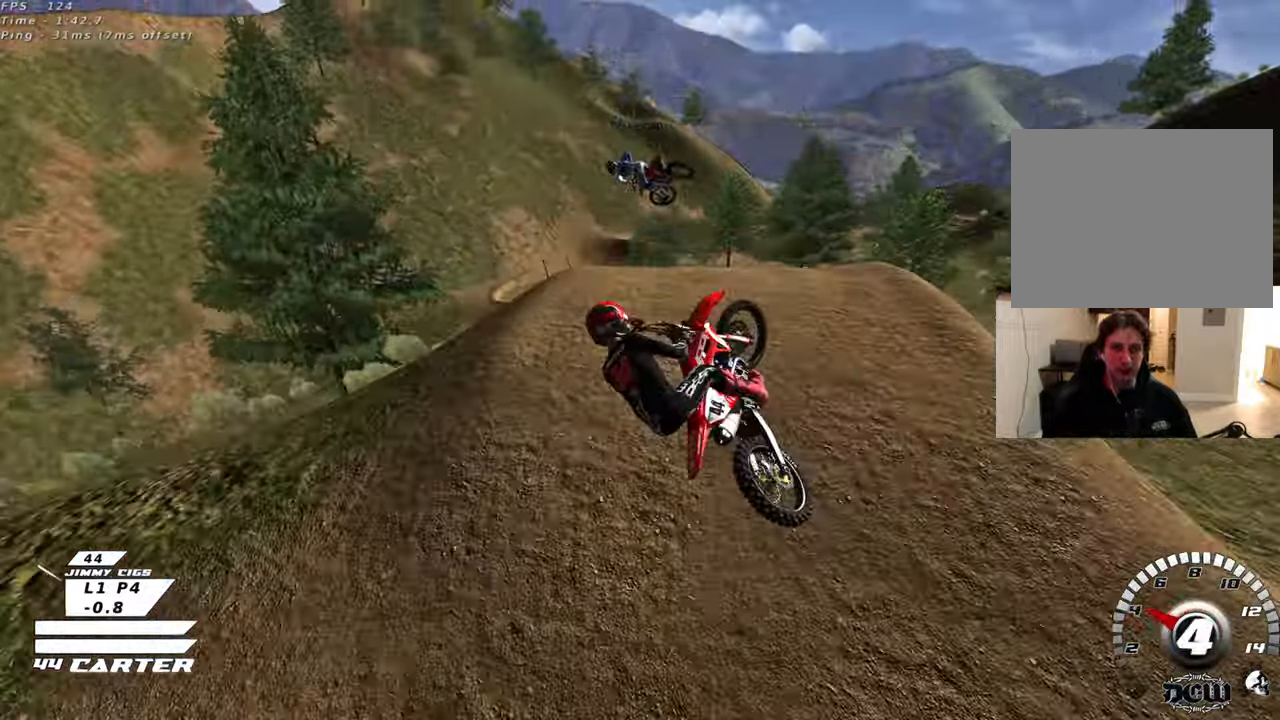
{"buttons": ["R2"], "left_stick": "down-left", "right_stick": "center", "events": [[467, "R2", "down"]]}
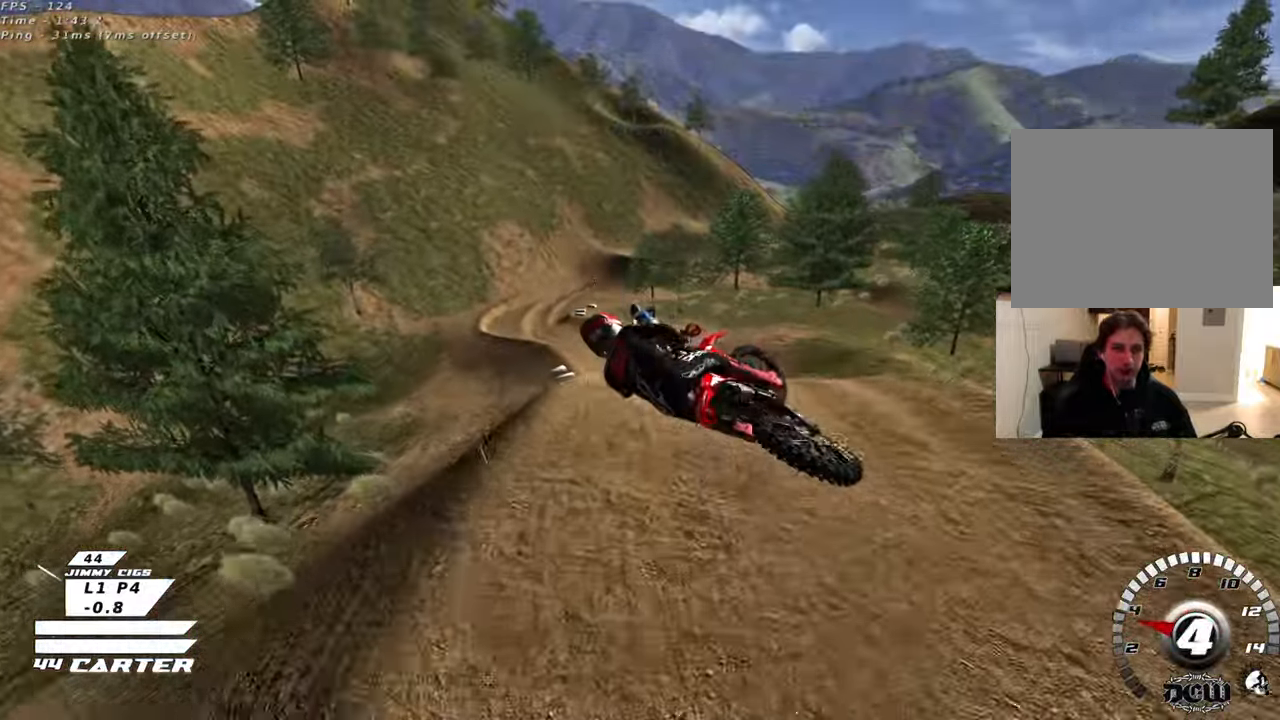
{"buttons": ["R2"], "left_stick": "up-left", "right_stick": "center", "events": [[100, "A", "down"], [250, "A", "up"], [317, "A", "down"], [433, "A", "up"], [500, "left_stick", "up-left"]]}
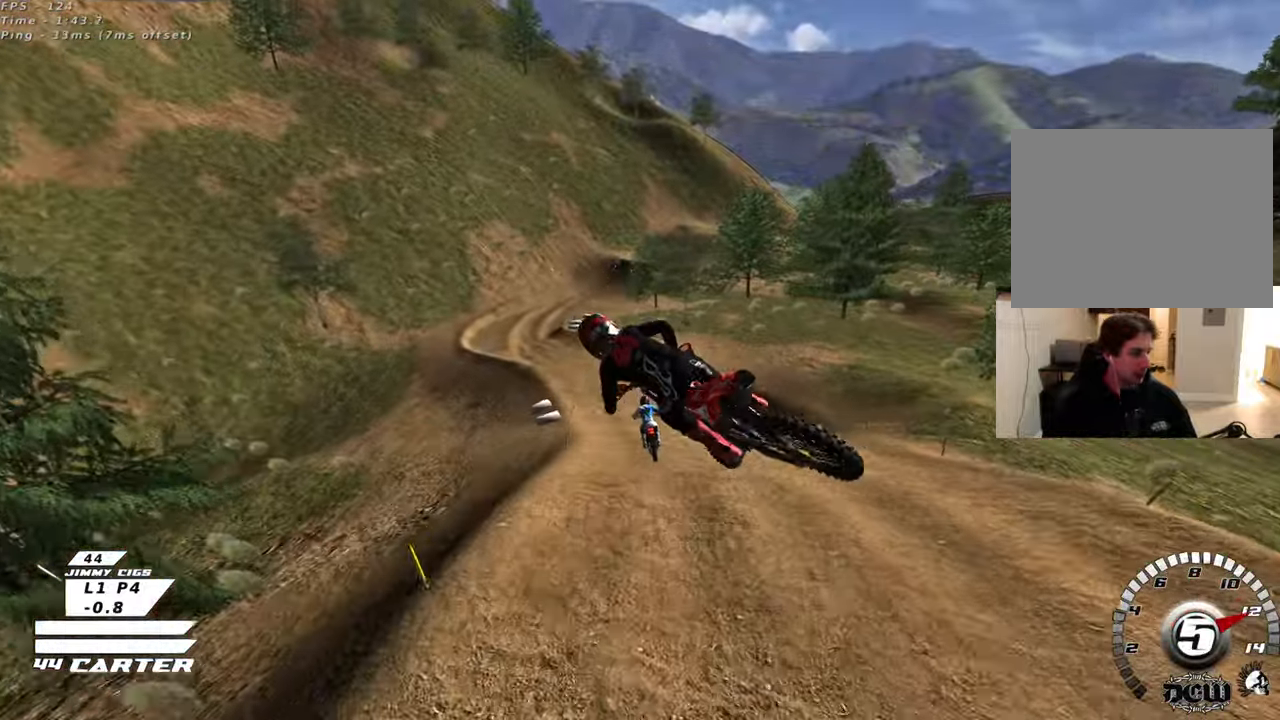
{"buttons": ["R2"], "left_stick": "up-left", "right_stick": "center", "events": [[33, "R2", "up"], [400, "X", "down"], [500, "R2", "down"], [500, "X", "up"]]}
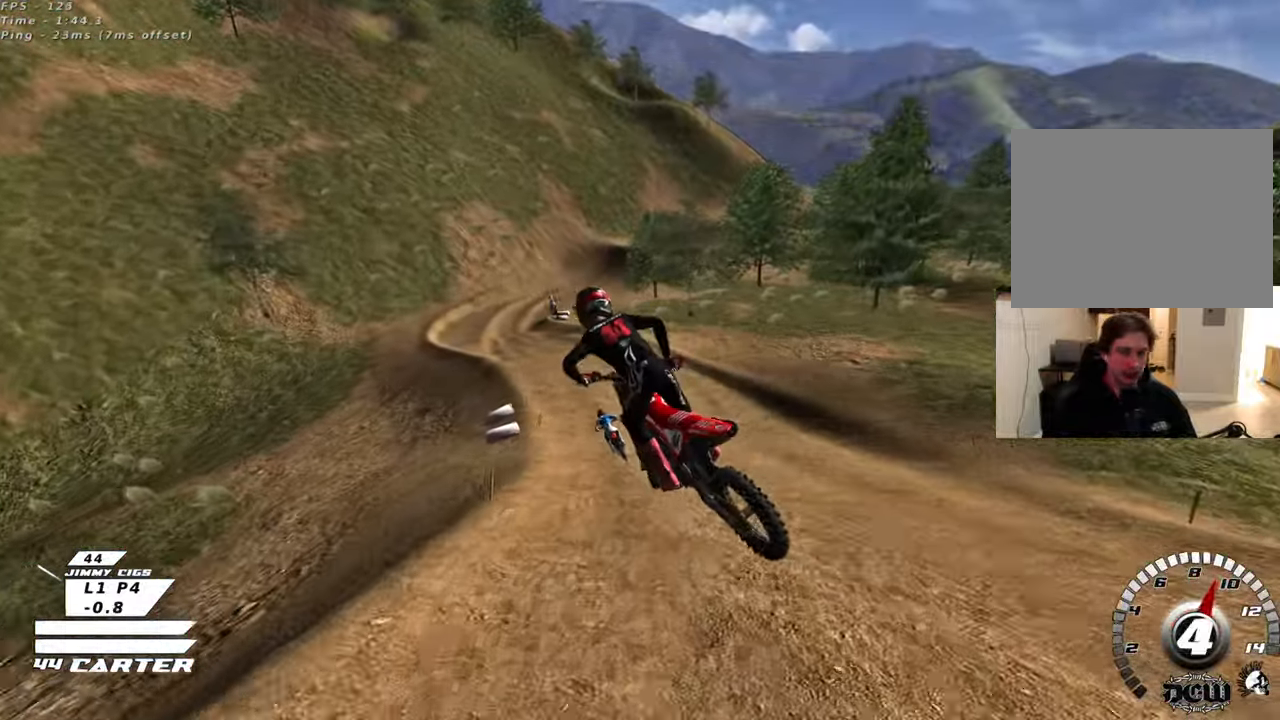
{"buttons": ["A", "R2"], "left_stick": "center", "right_stick": "center", "events": [[83, "left_stick", "up"], [100, "X", "down"], [200, "X", "up"], [400, "left_stick", "center"], [417, "A", "down"]]}
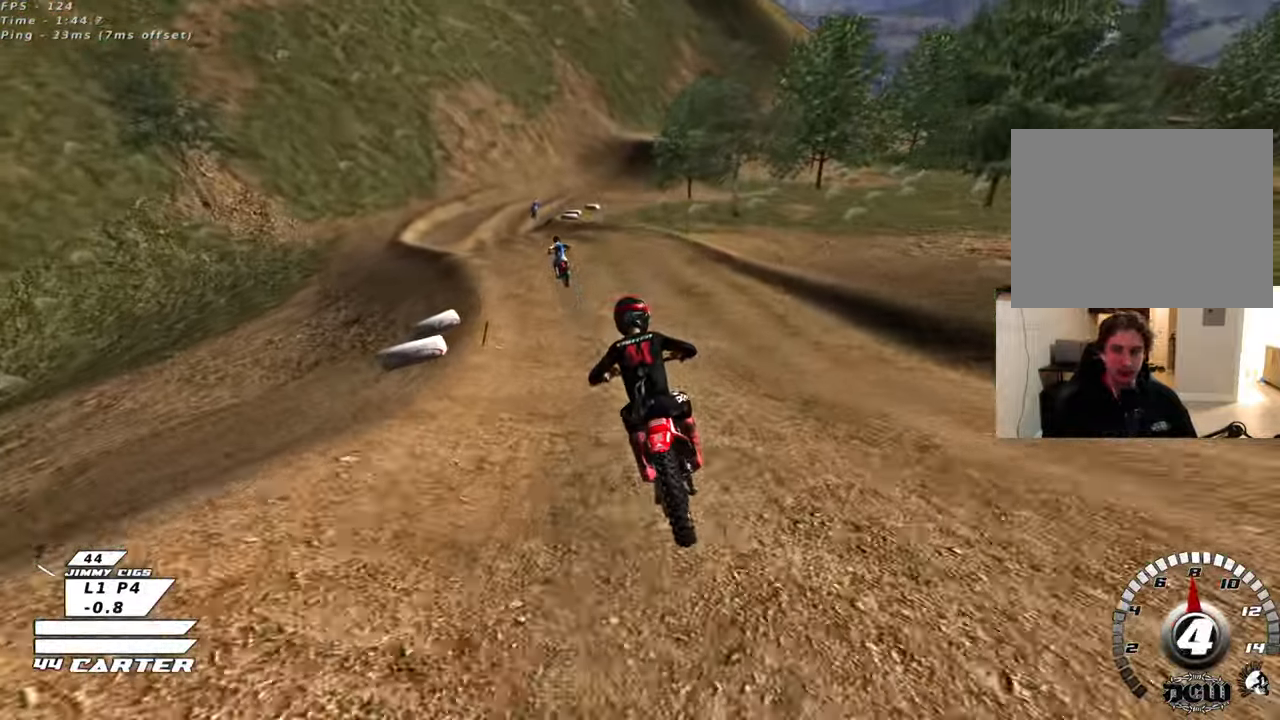
{"buttons": ["L2"], "left_stick": "right", "right_stick": "center", "events": [[33, "A", "up"], [67, "R2", "up"], [117, "left_stick", "left"], [217, "left_stick", "center"], [233, "X", "down"], [283, "X", "up"], [383, "X", "down"], [383, "left_stick", "right"], [450, "X", "up"], [467, "L2", "down"]]}
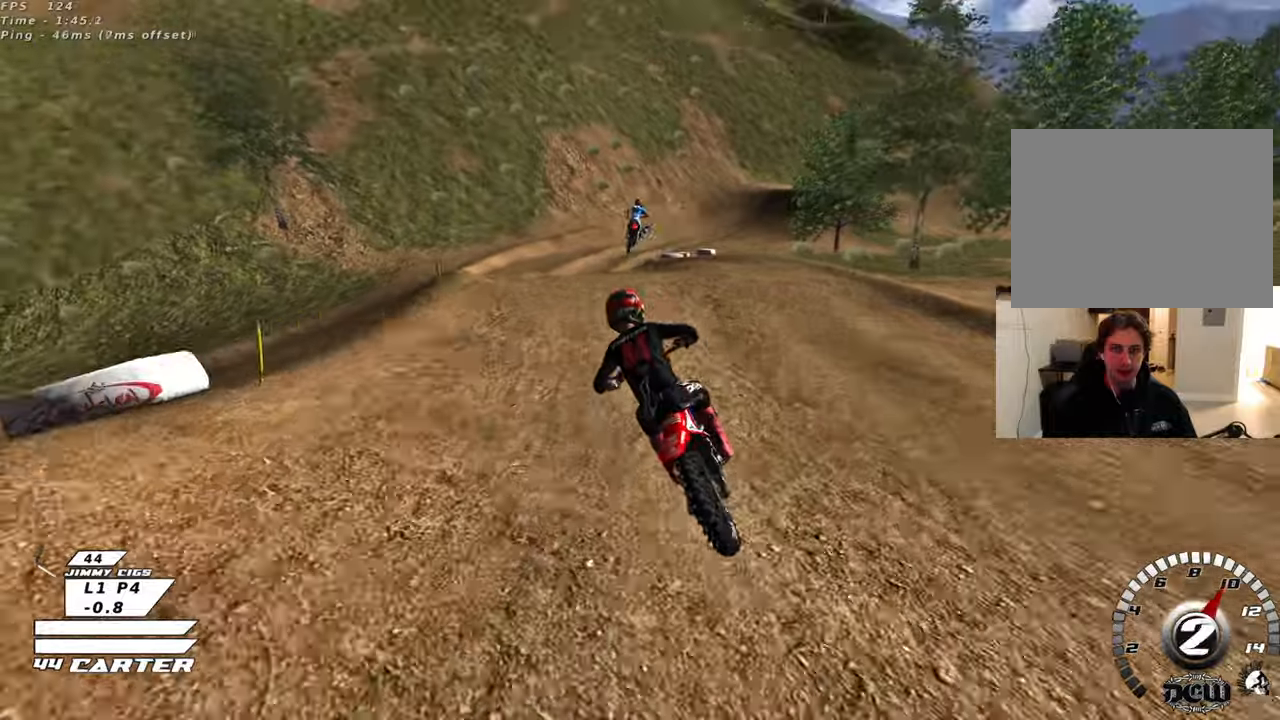
{"buttons": ["R2"], "left_stick": "right", "right_stick": "center", "events": [[50, "X", "down"], [117, "X", "up"], [150, "L2", "up"], [183, "left_stick", "center"], [200, "R2", "down"], [267, "left_stick", "down-right"], [467, "left_stick", "right"]]}
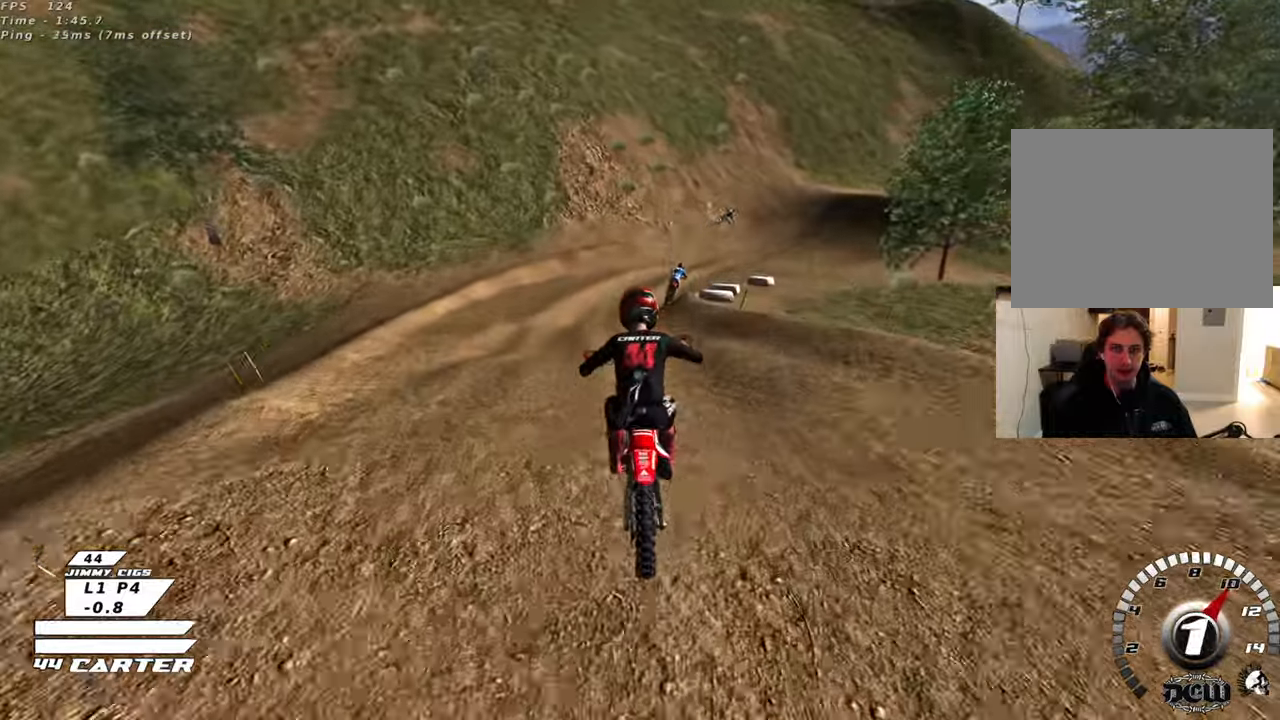
{"buttons": ["R2"], "left_stick": "up-left", "right_stick": "center", "events": [[67, "R2", "up"], [283, "R2", "down"], [283, "left_stick", "center"], [350, "X", "down"], [350, "left_stick", "up-left"], [433, "X", "up"]]}
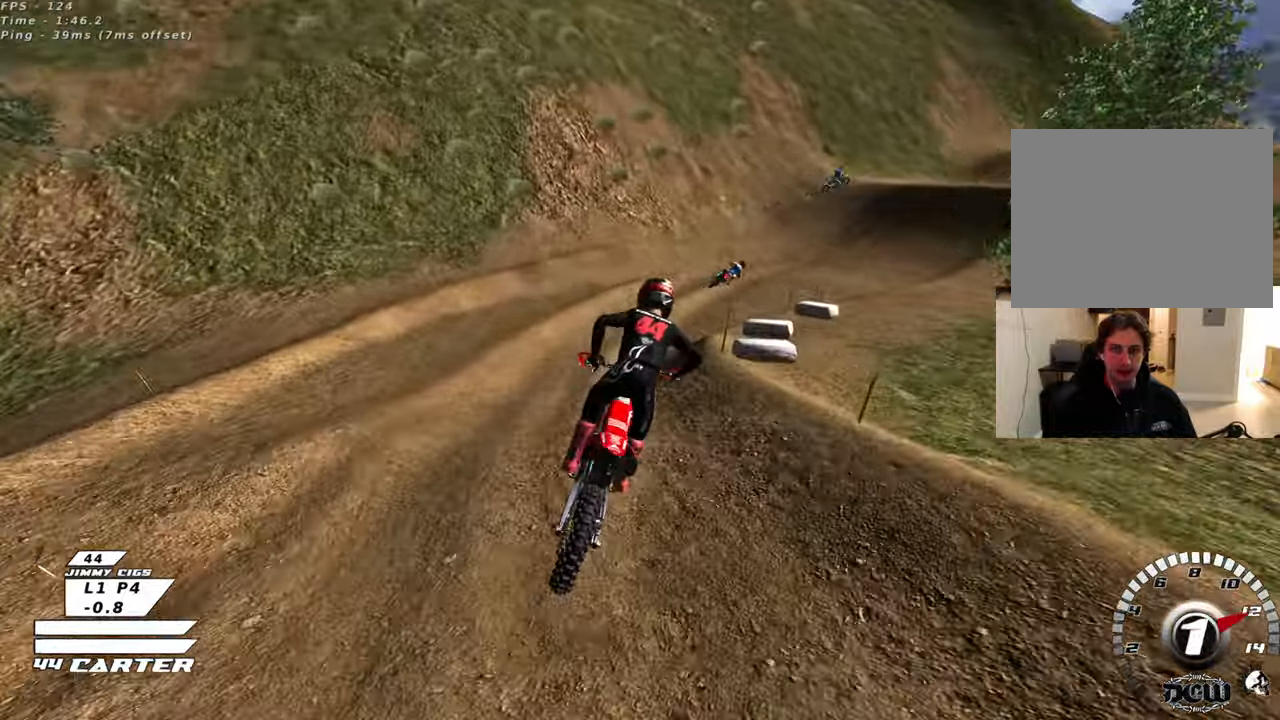
{"buttons": [], "left_stick": "up-right", "right_stick": "center", "events": [[17, "left_stick", "up"], [67, "A", "down"], [183, "A", "up"], [217, "R2", "up"], [283, "left_stick", "center"], [417, "left_stick", "up-right"]]}
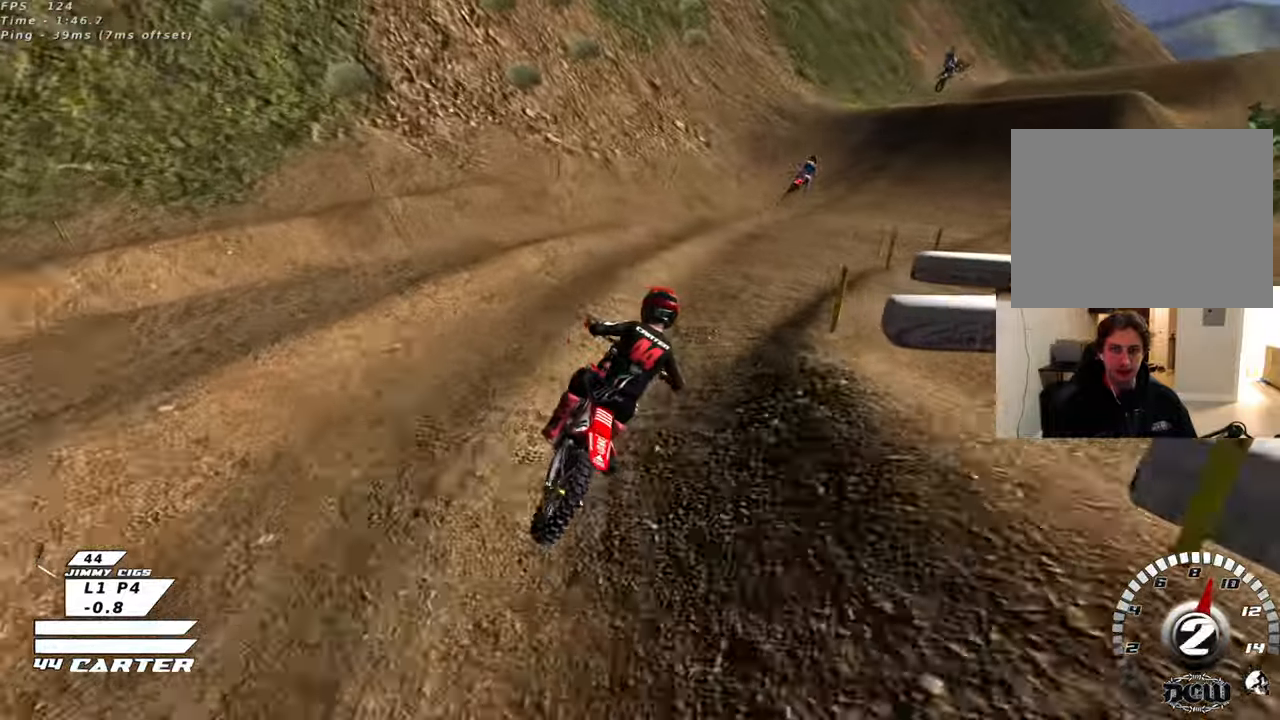
{"buttons": ["R2"], "left_stick": "center", "right_stick": "center", "events": [[33, "L2", "down"], [133, "R2", "down"], [167, "L2", "up"], [317, "left_stick", "center"]]}
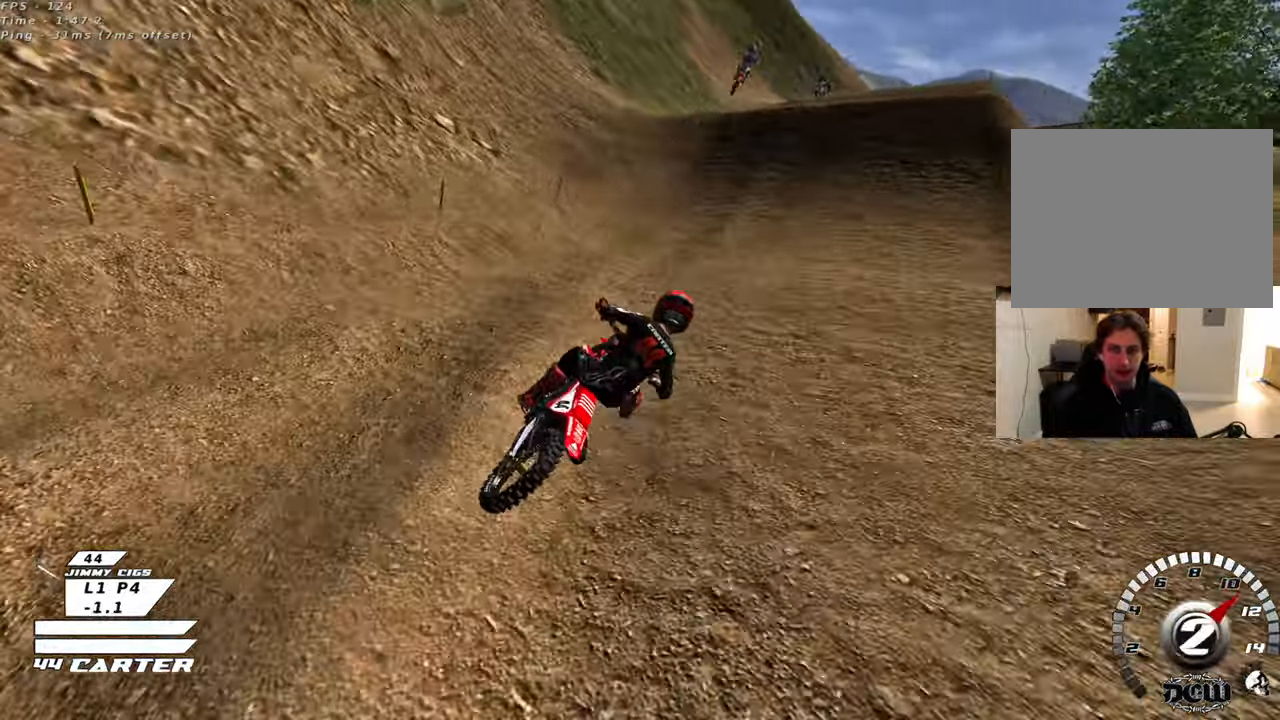
{"buttons": ["A", "R2"], "left_stick": "left", "right_stick": "center", "events": [[133, "A", "down"], [283, "A", "up"], [483, "left_stick", "left"], [500, "A", "down"]]}
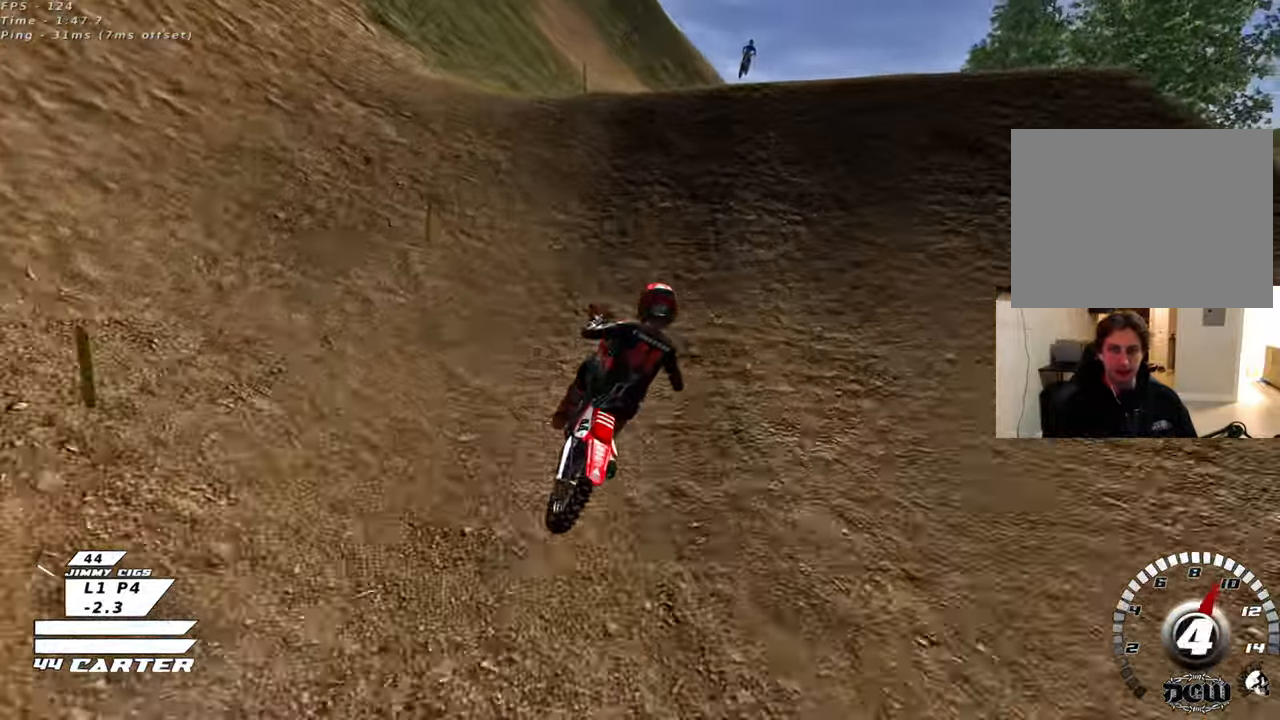
{"buttons": [], "left_stick": "down-left", "right_stick": "center", "events": [[100, "A", "up"], [100, "R2", "up"], [117, "left_stick", "up"], [233, "left_stick", "right"], [333, "left_stick", "down"], [383, "left_stick", "down-left"]]}
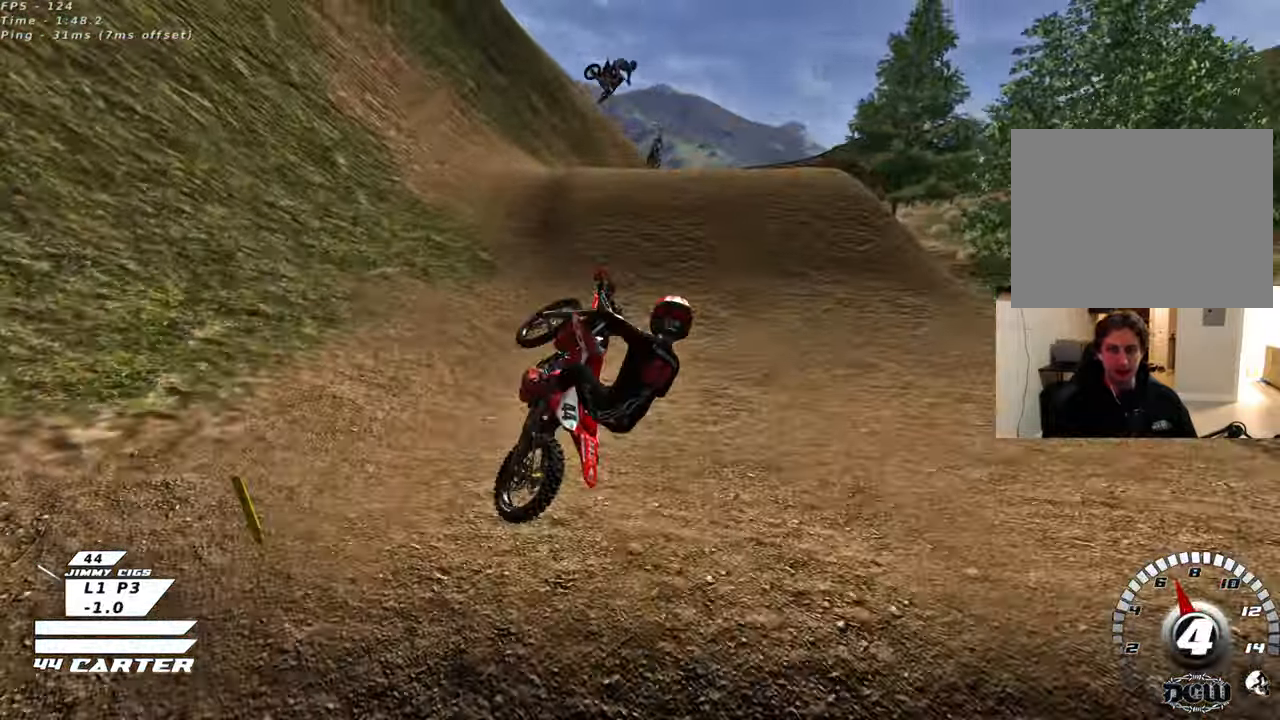
{"buttons": [], "left_stick": "left", "right_stick": "center", "events": [[133, "left_stick", "down-right"], [383, "left_stick", "down-left"], [400, "X", "down"], [483, "left_stick", "left"], [500, "X", "up"]]}
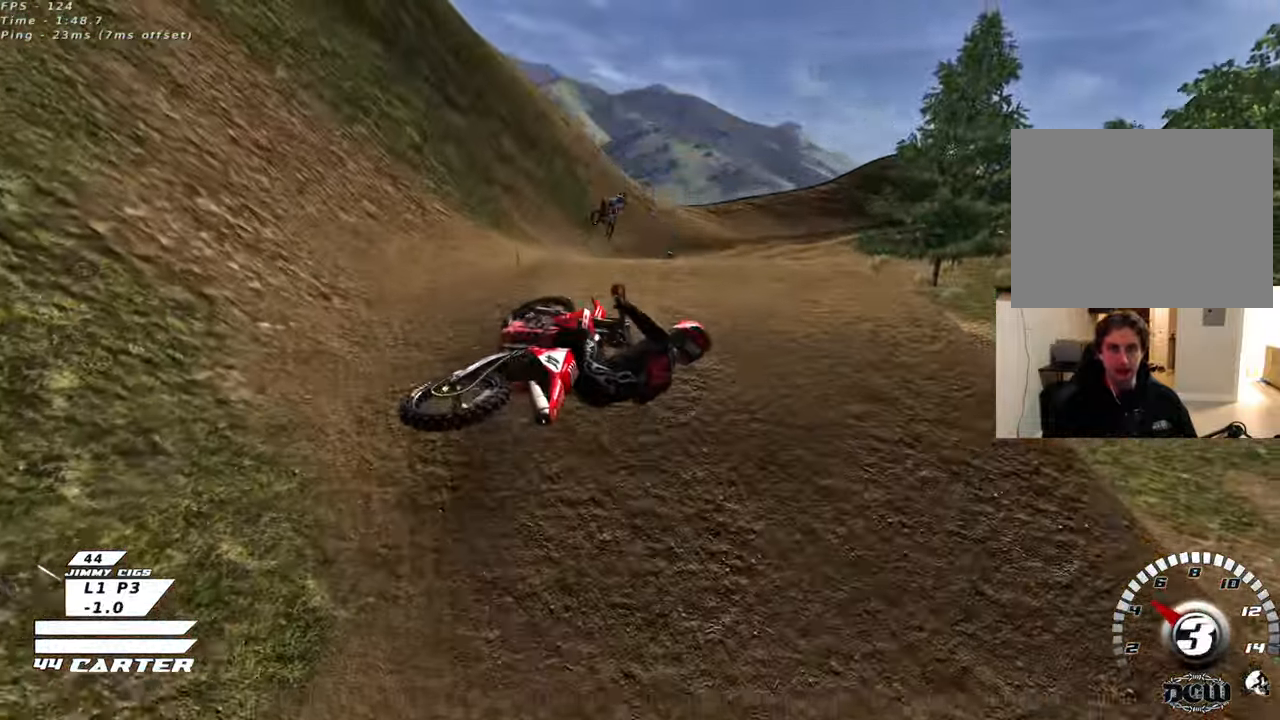
{"buttons": ["R2"], "left_stick": "center", "right_stick": "center", "events": [[83, "left_stick", "up-left"], [217, "R2", "down"], [350, "A", "down"], [467, "left_stick", "center"], [483, "A", "up"]]}
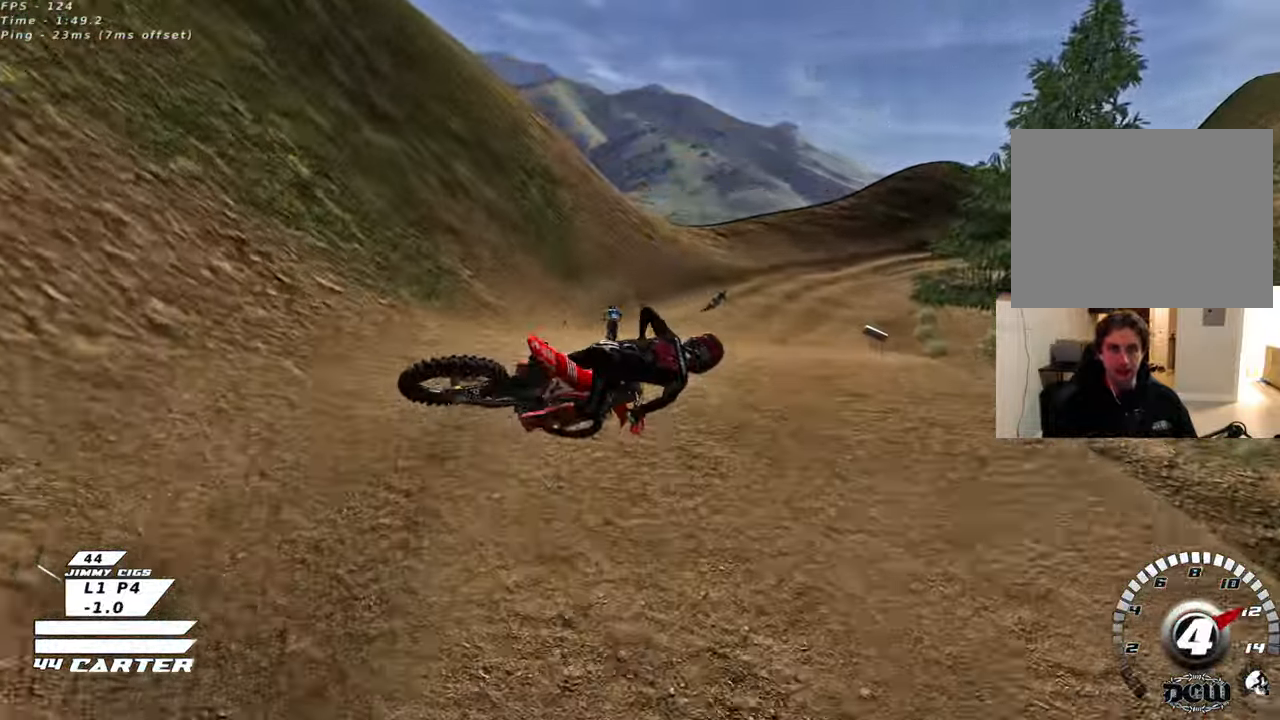
{"buttons": ["R2"], "left_stick": "right", "right_stick": "center", "events": [[17, "L1", "down"], [150, "right_stick", "left"], [183, "R3", "down"], [367, "L1", "up"], [383, "R3", "up"], [433, "left_stick", "right"], [433, "right_stick", "center"]]}
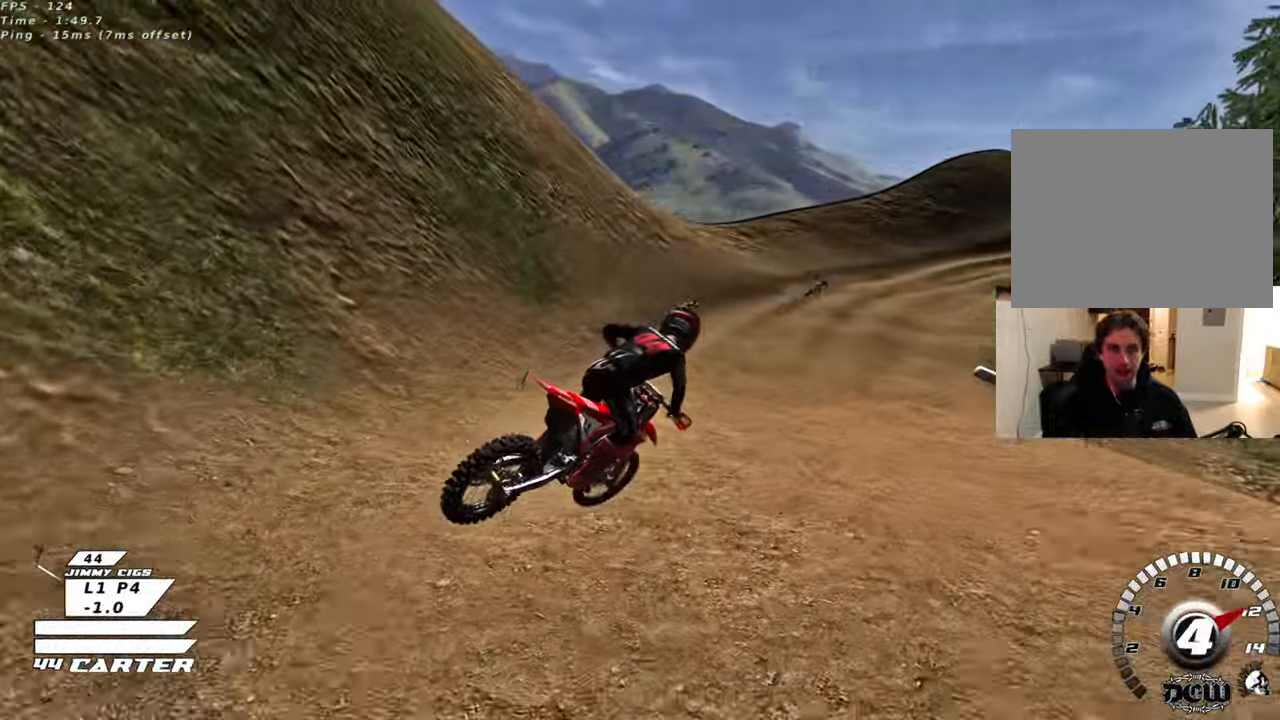
{"buttons": ["R2"], "left_stick": "center", "right_stick": "center", "events": [[50, "X", "down"], [117, "left_stick", "up-right"], [150, "X", "up"], [267, "left_stick", "center"], [317, "left_stick", "left"], [417, "left_stick", "center"]]}
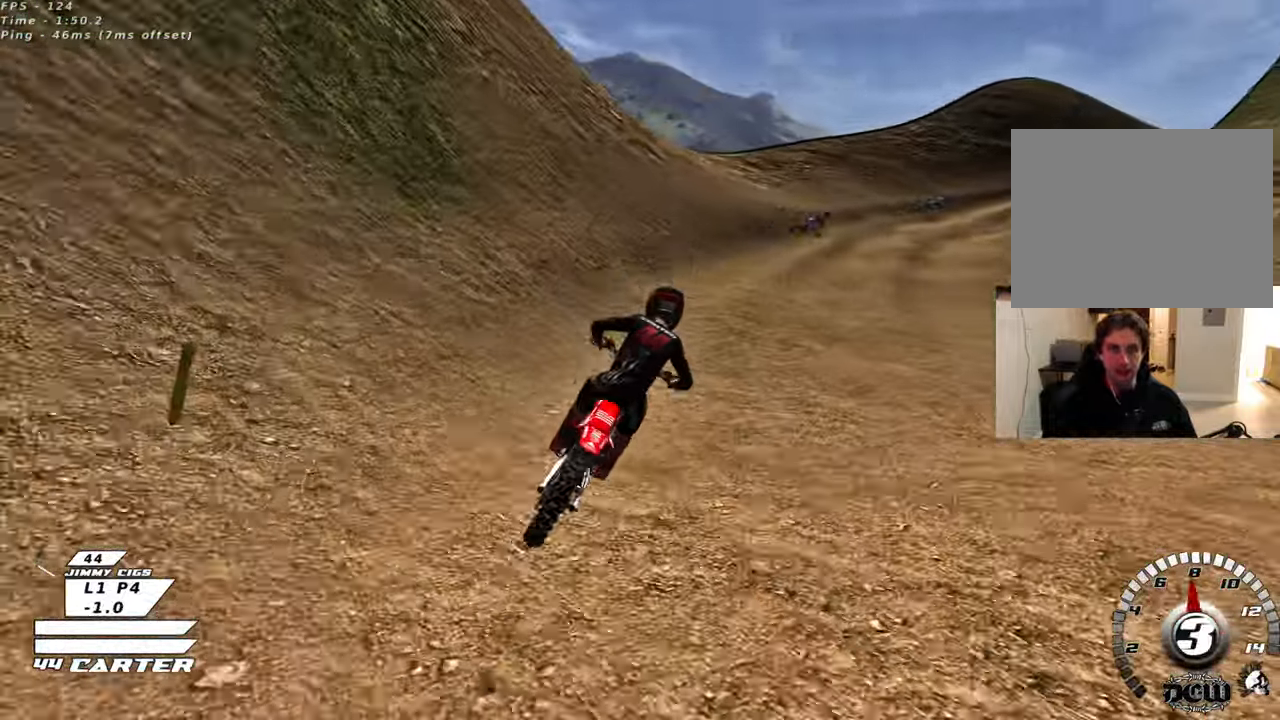
{"buttons": ["X", "R2"], "left_stick": "center", "right_stick": "center", "events": [[100, "A", "down"], [267, "A", "up"], [300, "left_stick", "right"], [500, "X", "down"], [500, "left_stick", "center"]]}
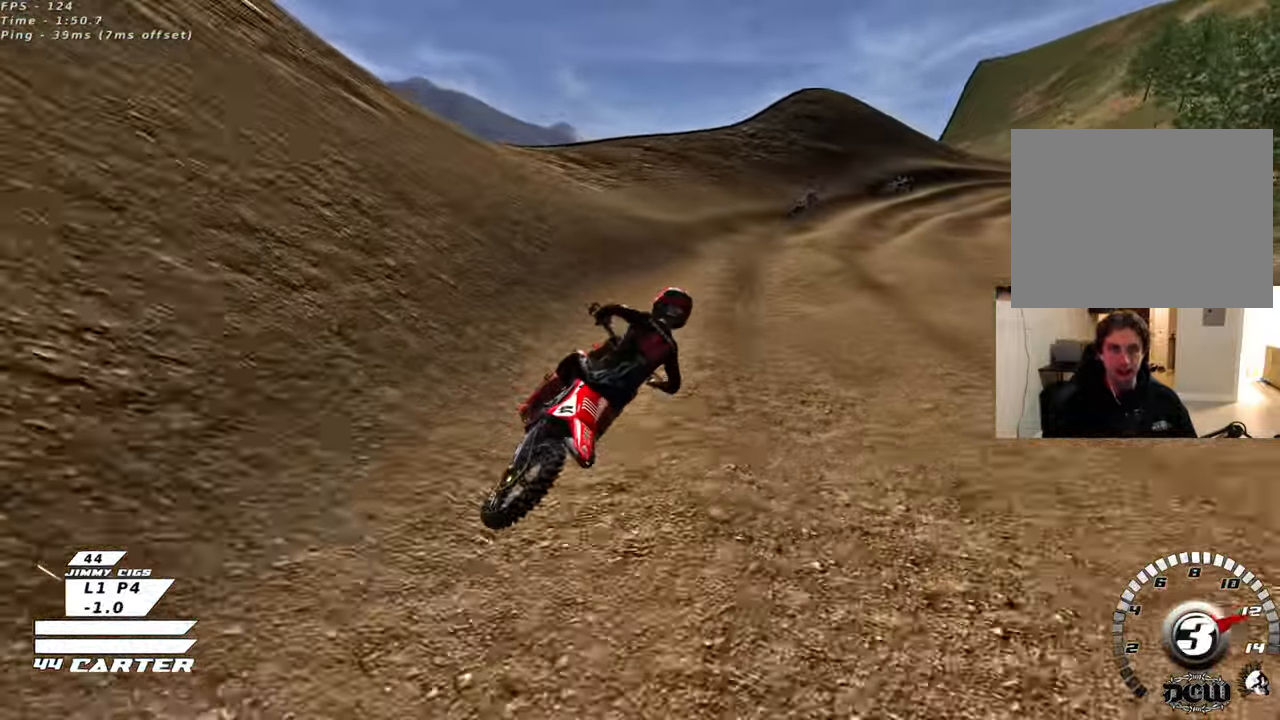
{"buttons": [], "left_stick": "center", "right_stick": "center", "events": [[83, "R2", "up"], [83, "X", "up"]]}
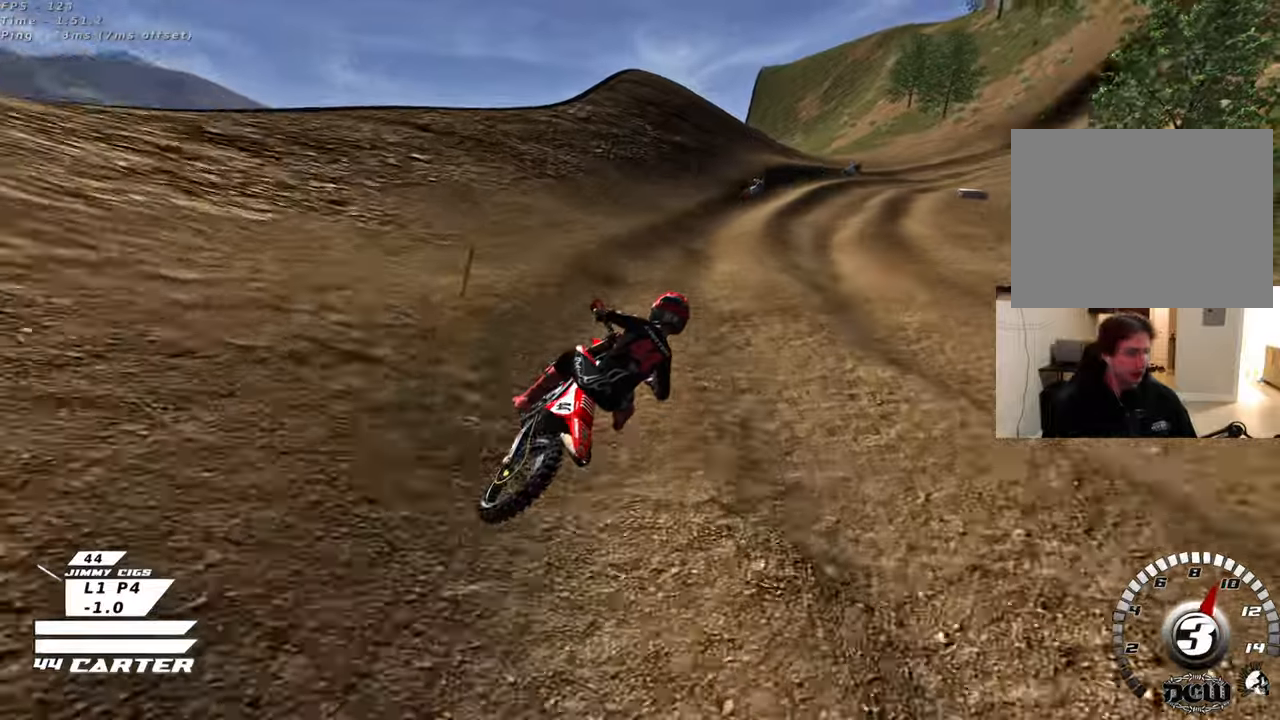
{"buttons": ["R2"], "left_stick": "center", "right_stick": "center", "events": [[183, "R2", "down"]]}
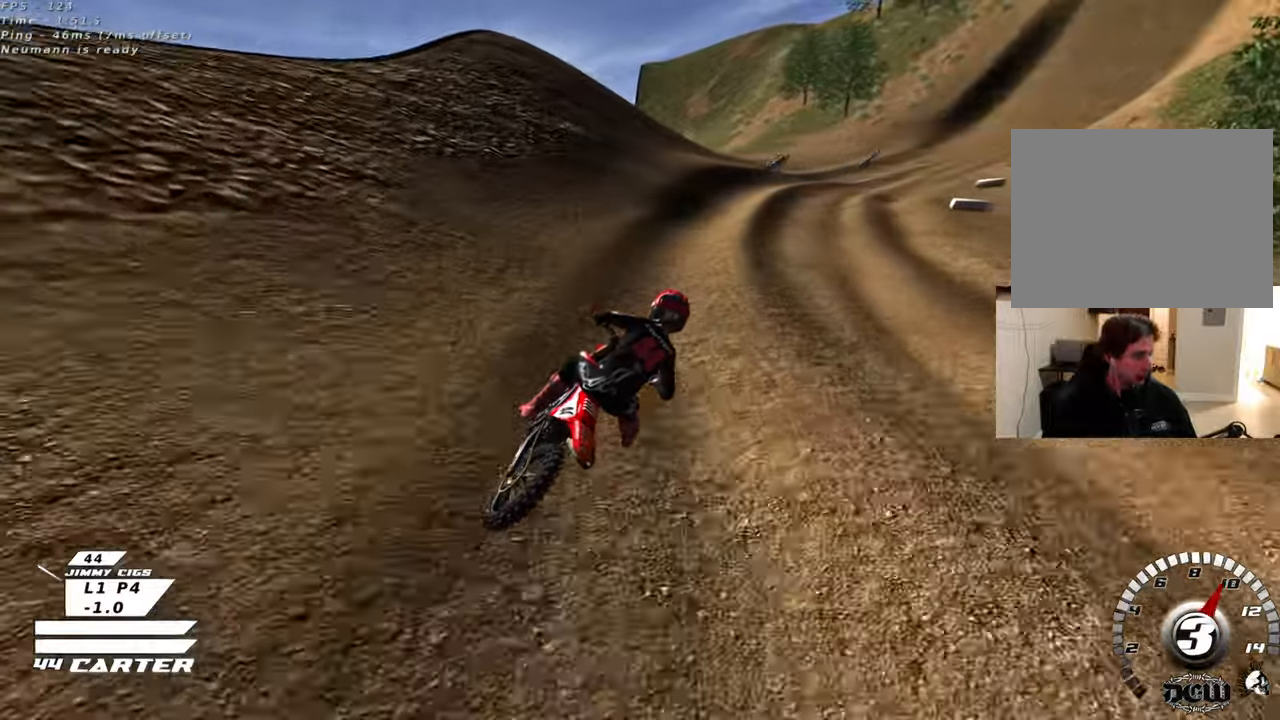
{"buttons": [], "left_stick": "center", "right_stick": "center", "events": [[350, "R2", "up"], [383, "X", "down"], [483, "X", "up"]]}
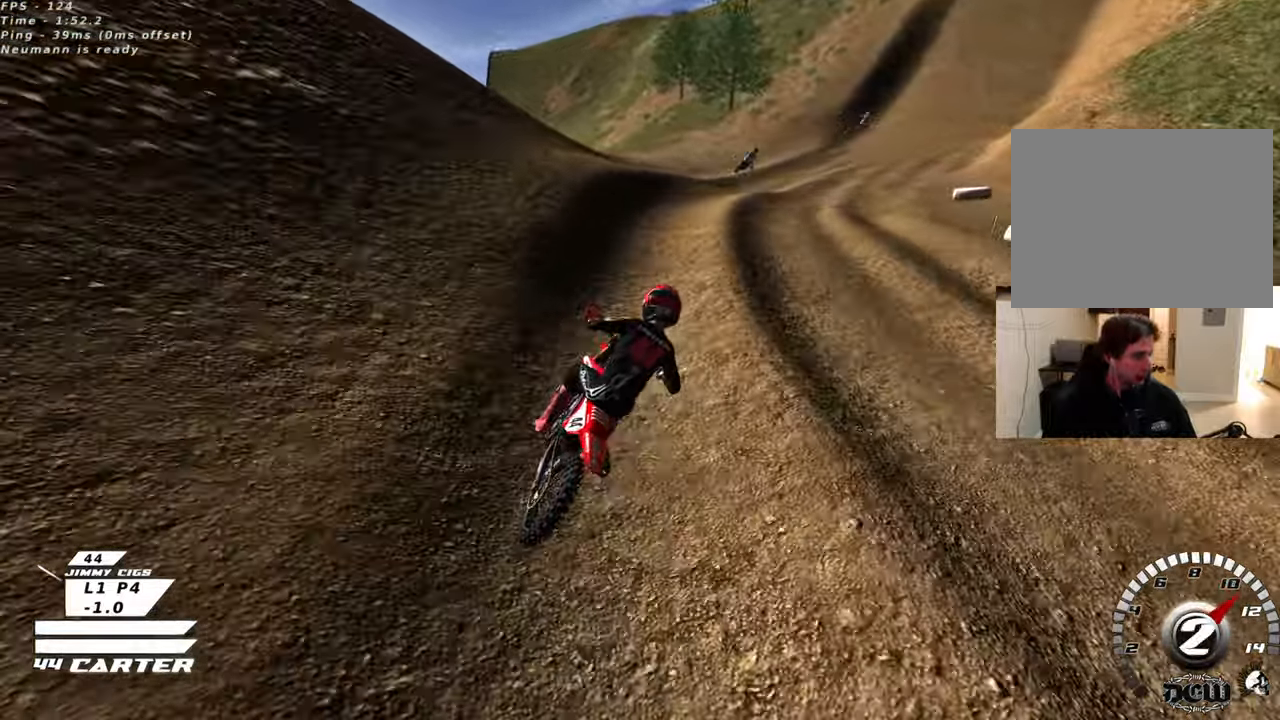
{"buttons": [], "left_stick": "center", "right_stick": "down"}
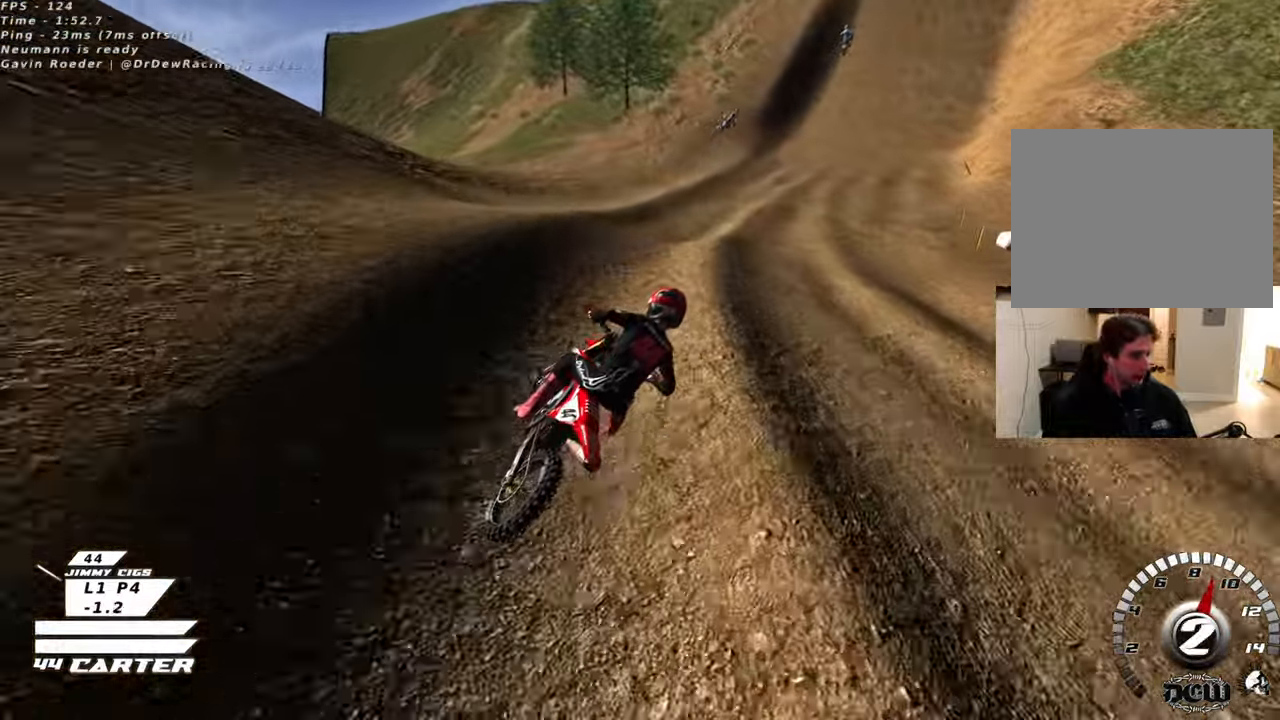
{"buttons": ["R2"], "left_stick": "center", "right_stick": "center", "events": [[67, "R2", "down"], [83, "R3", "down"], [83, "right_stick", "down-left"], [333, "R3", "up"], [367, "right_stick", "center"]]}
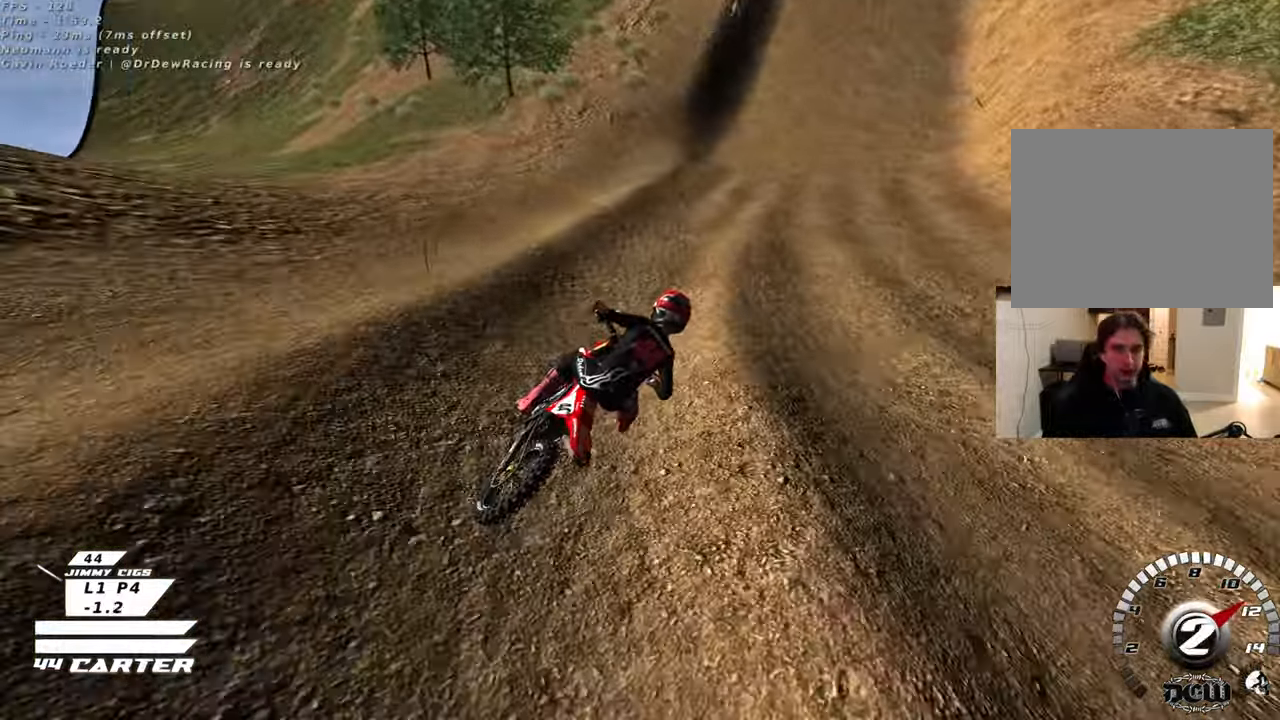
{"buttons": ["A", "R2"], "left_stick": "down-left", "right_stick": "center", "events": [[17, "A", "down"], [183, "A", "up"], [400, "A", "down"], [483, "left_stick", "down-left"]]}
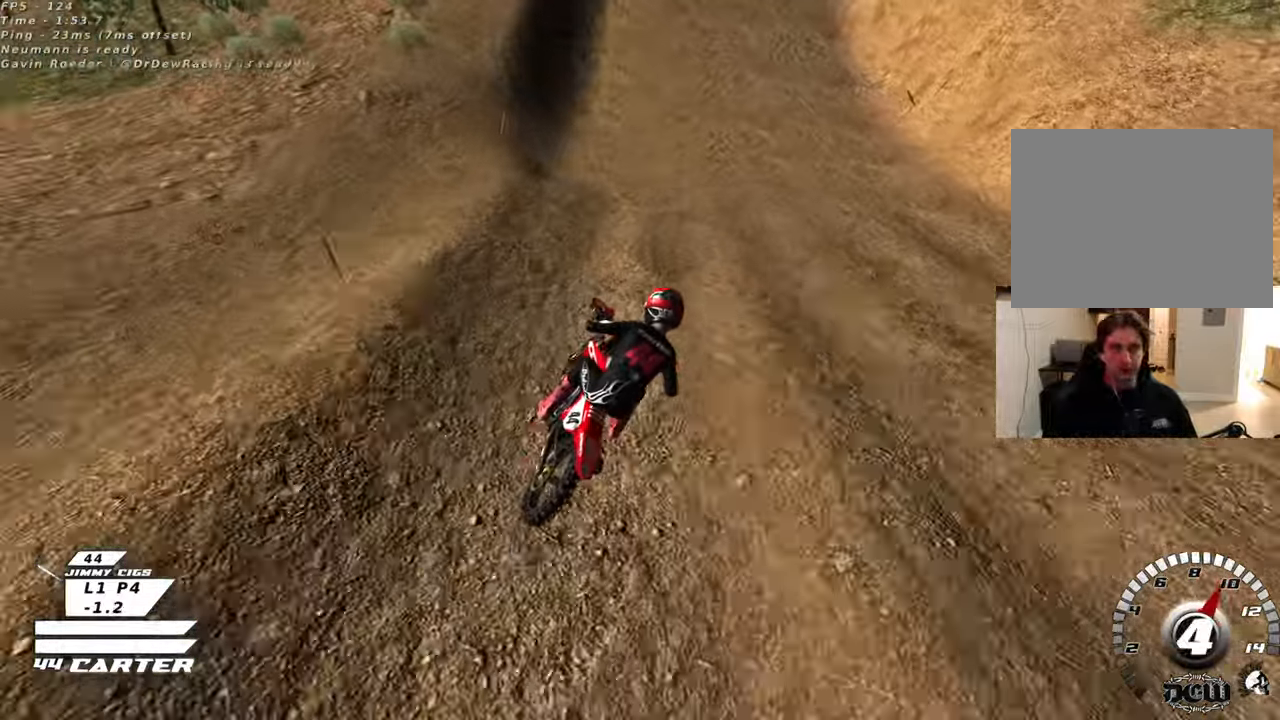
{"buttons": ["R2"], "left_stick": "center", "right_stick": "center", "events": [[100, "A", "up"], [133, "left_stick", "left"], [450, "left_stick", "center"]]}